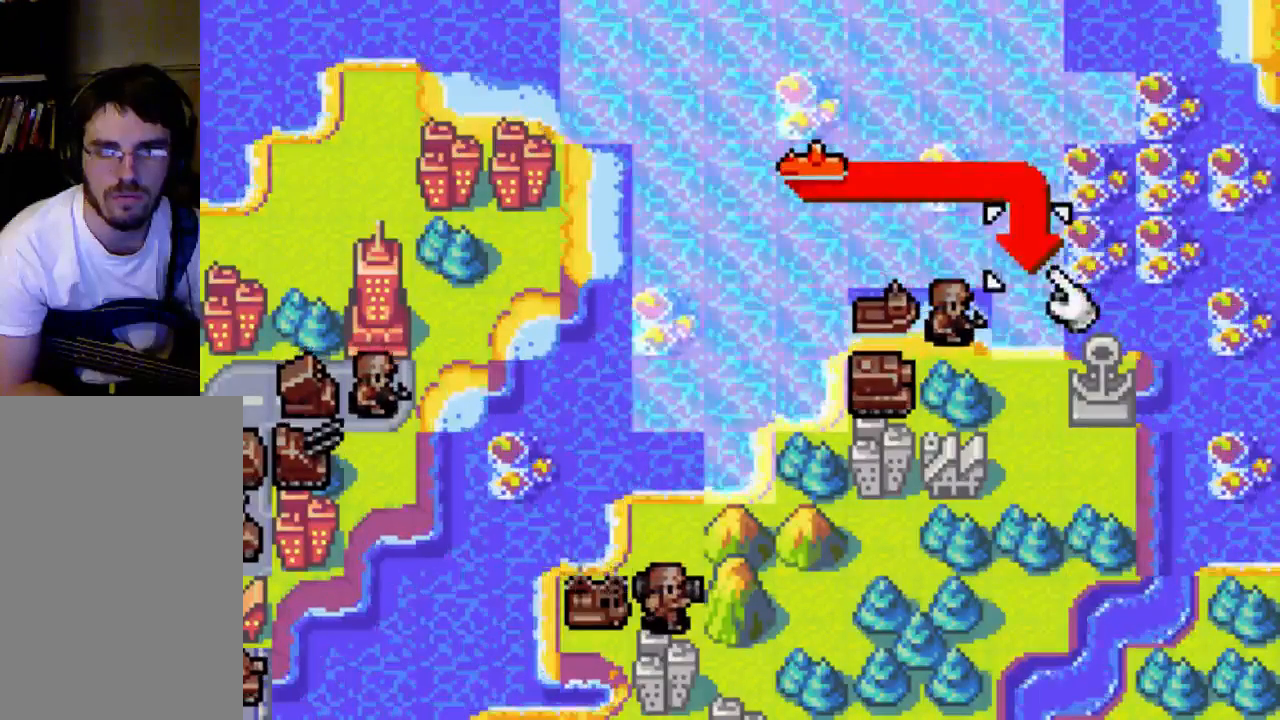
Gameplay with a controller (Xbox layout); each line is a JSON object with the inputs held at the frame after it. "events" lists button and stick changes between this image and that frame as [ms after this image, input, new state], when the widget could be followed in between. Not read: L3 R3.
{"buttons": [], "left_stick": "center", "right_stick": "center", "events": [[133, "B", "down"], [267, "B", "up"]]}
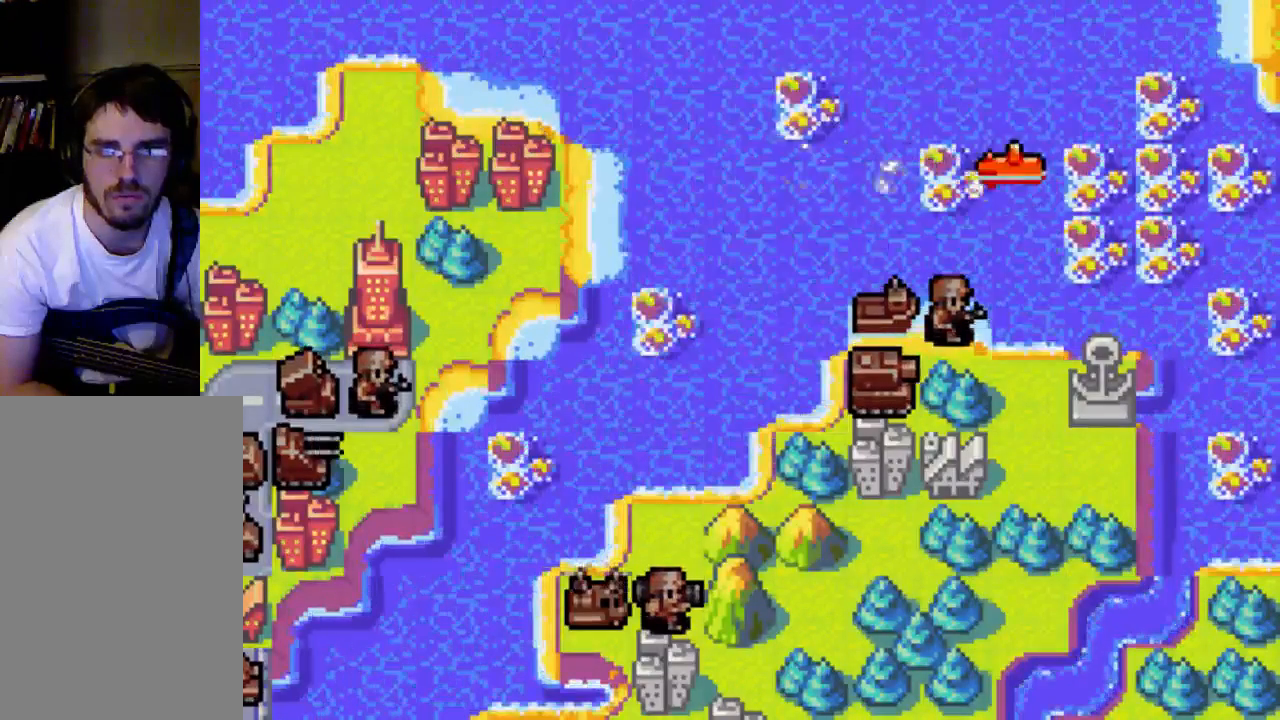
{"buttons": [], "left_stick": "center", "right_stick": "center", "events": []}
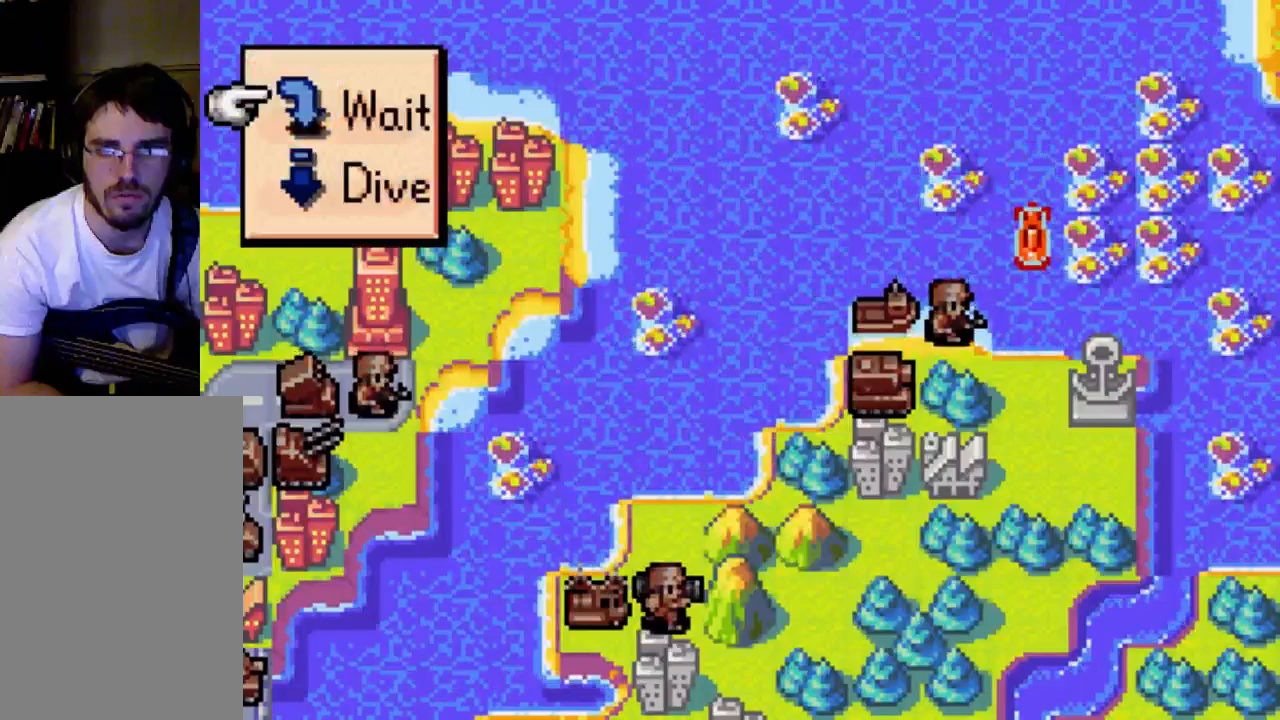
{"buttons": [], "left_stick": "center", "right_stick": "center", "events": [[67, "DPAD_DOWN", "down"], [200, "DPAD_DOWN", "up"]]}
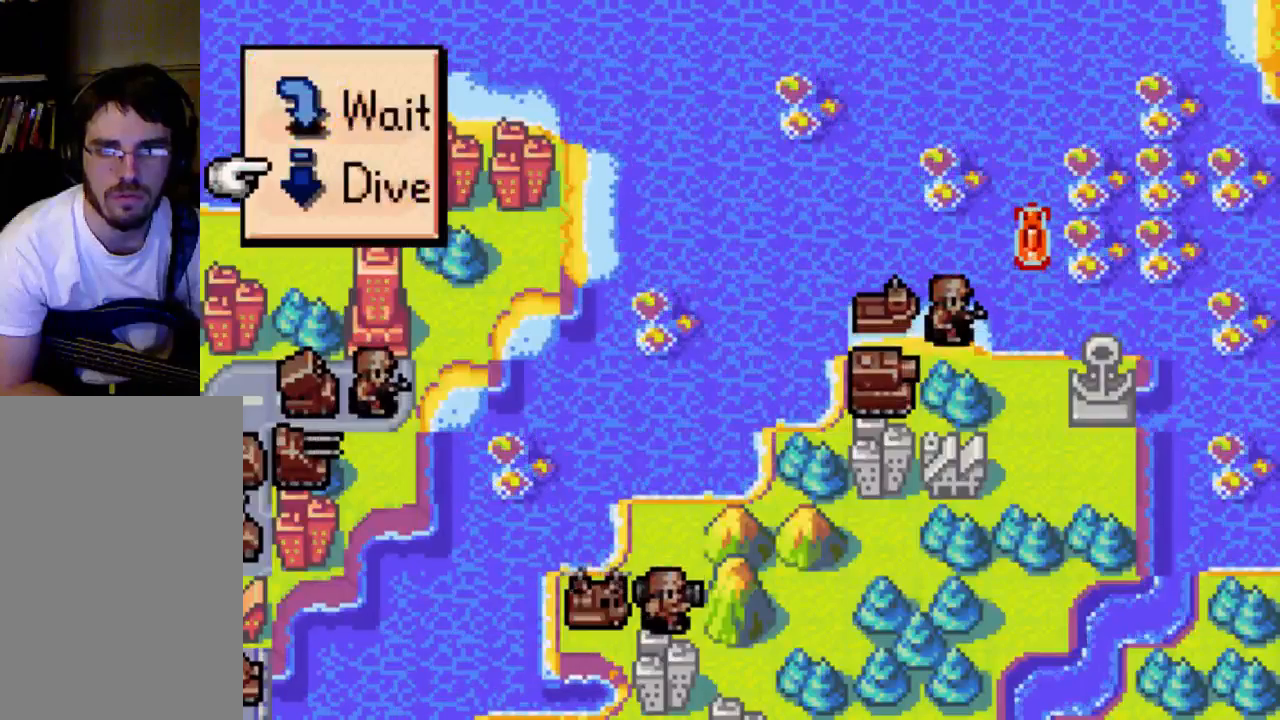
{"buttons": [], "left_stick": "center", "right_stick": "center", "events": [[33, "B", "down"], [133, "B", "up"]]}
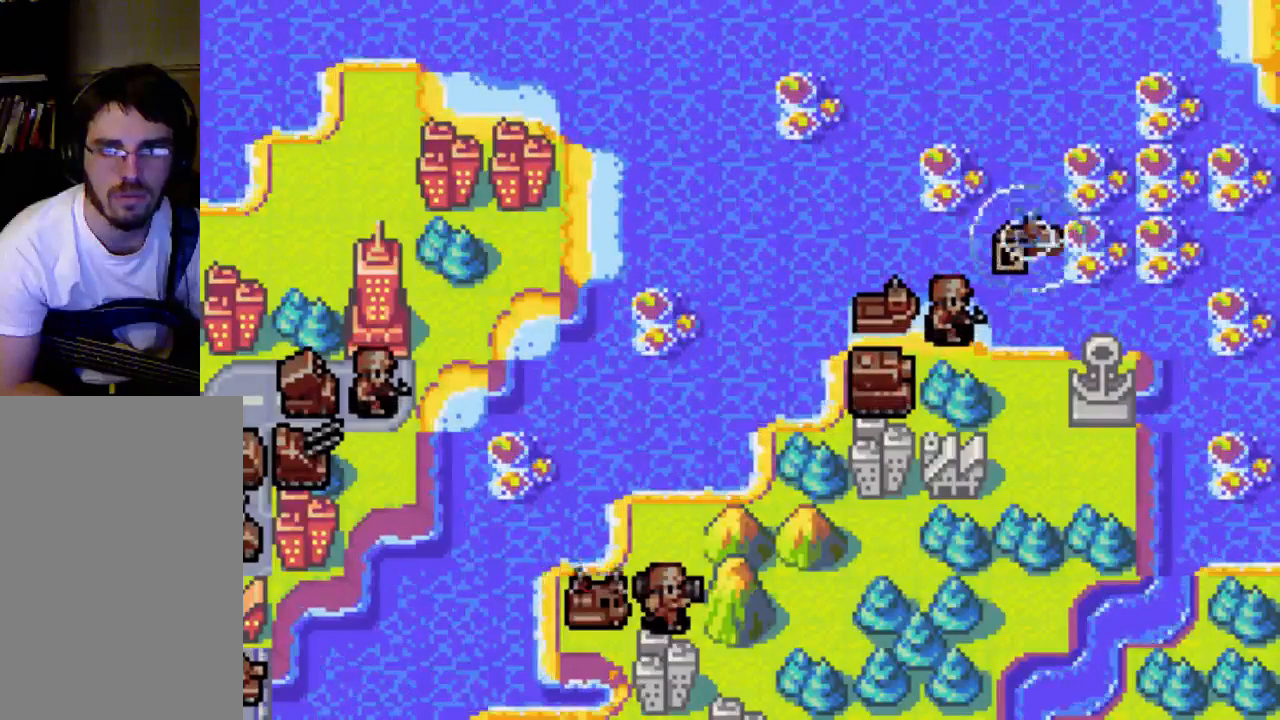
{"buttons": [], "left_stick": "center", "right_stick": "center", "events": []}
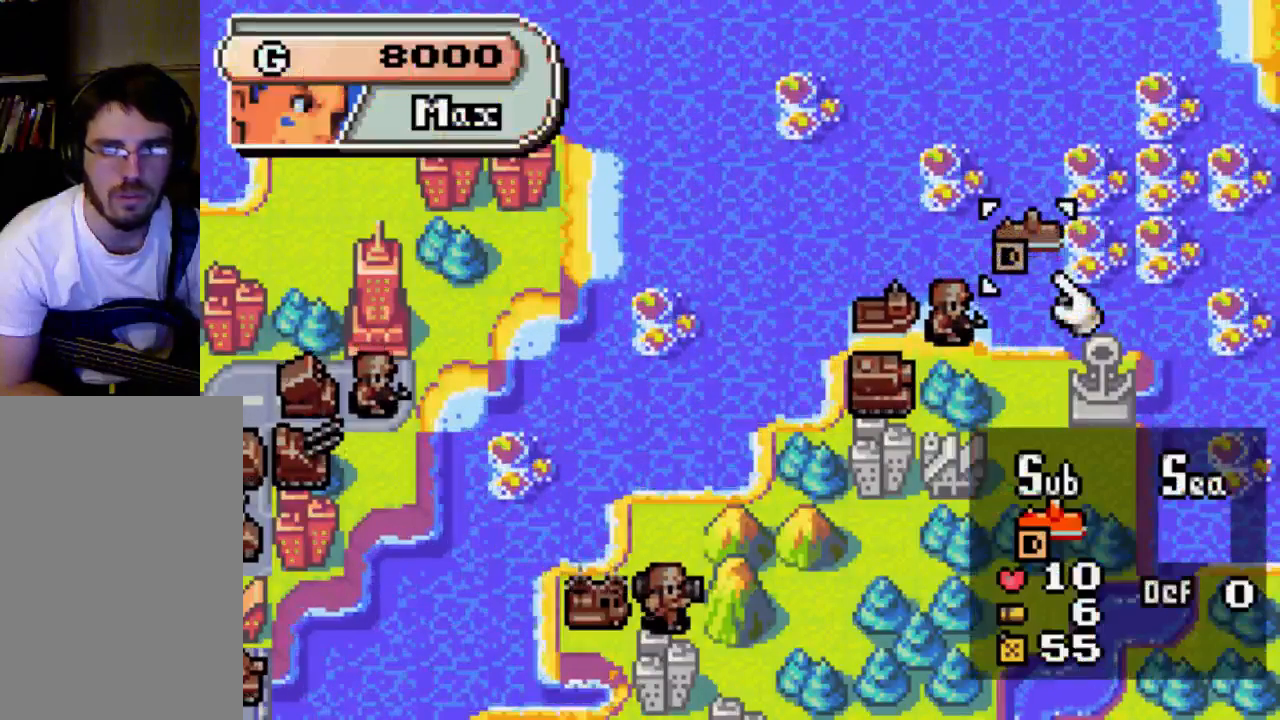
{"buttons": [], "left_stick": "center", "right_stick": "center", "events": []}
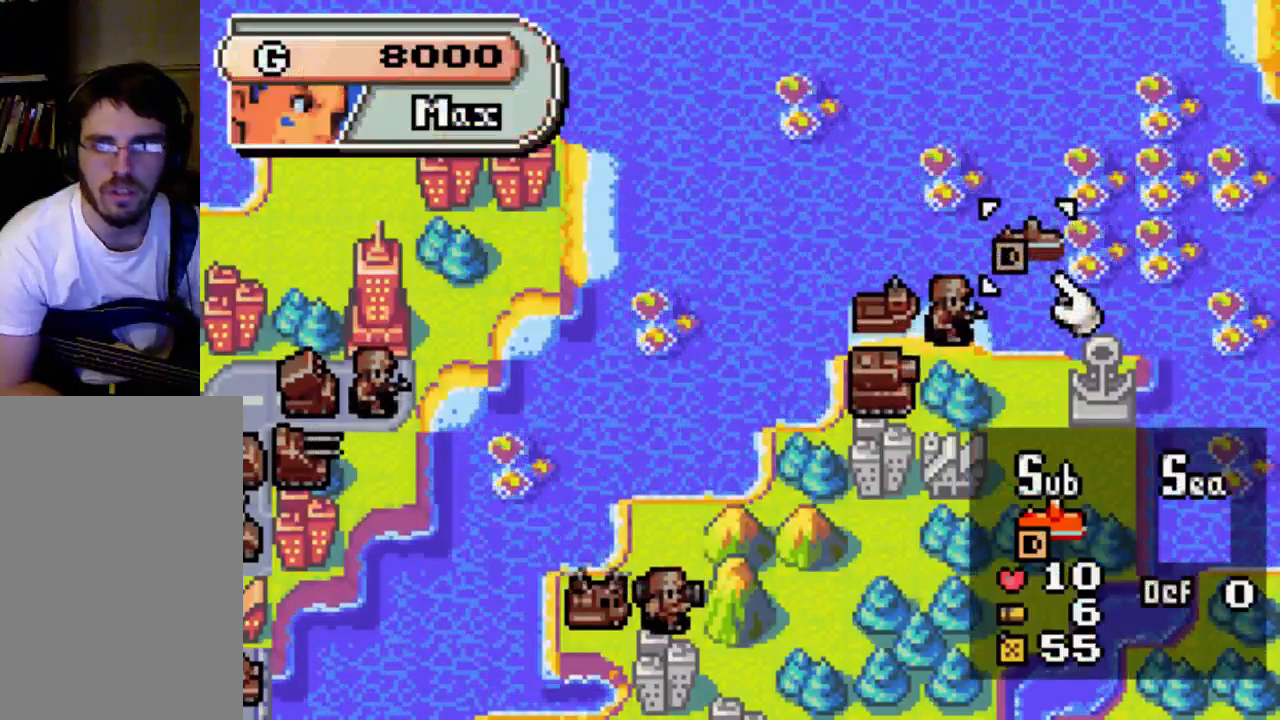
{"buttons": [], "left_stick": "center", "right_stick": "center", "events": []}
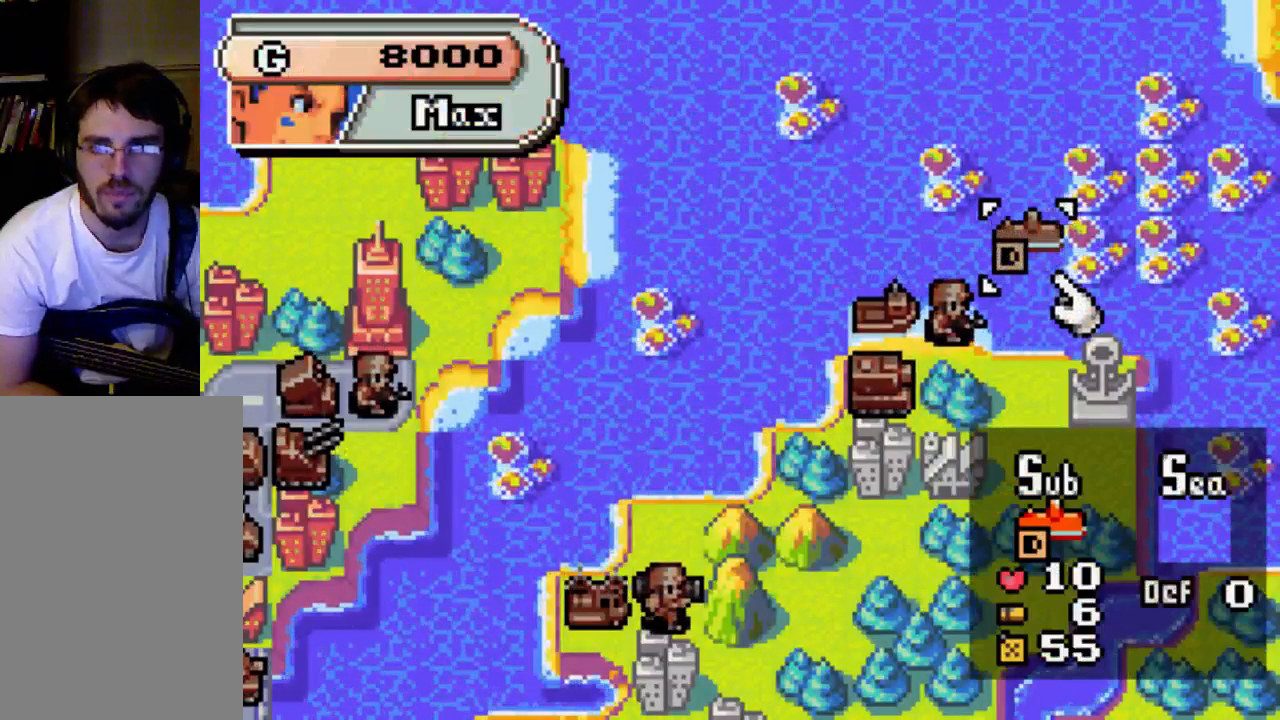
{"buttons": [], "left_stick": "center", "right_stick": "center", "events": []}
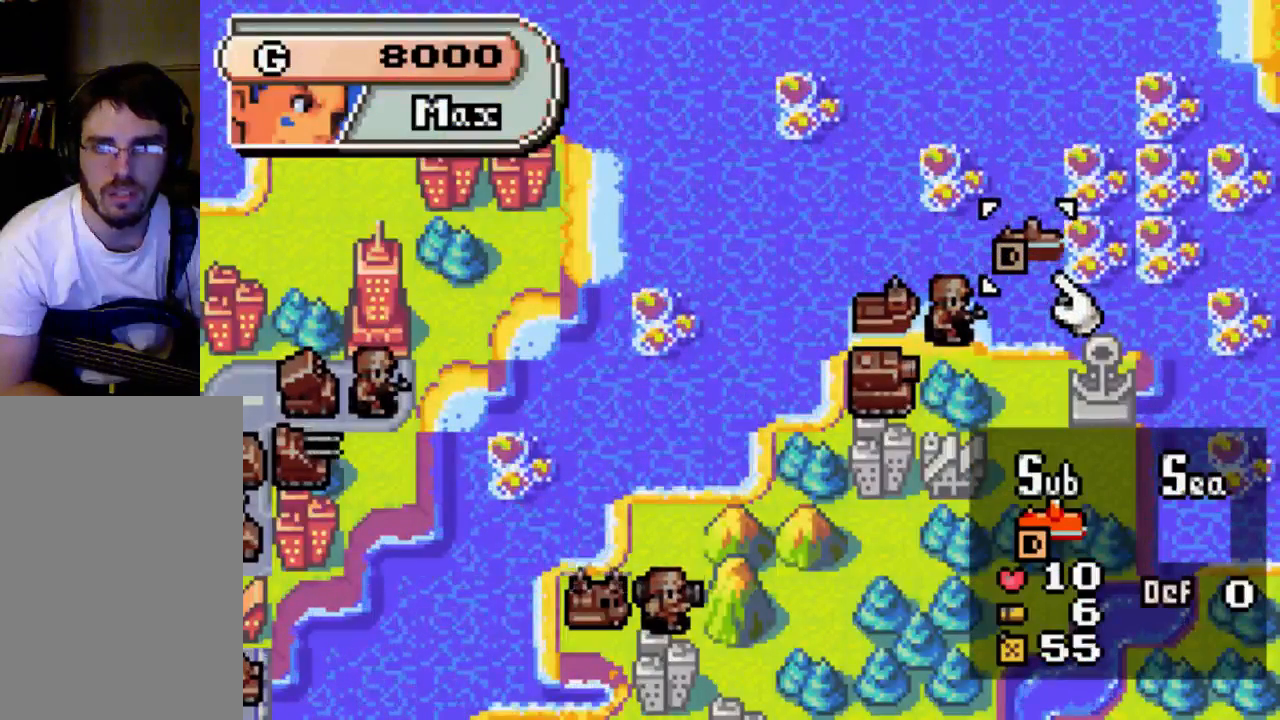
{"buttons": [], "left_stick": "center", "right_stick": "center", "events": []}
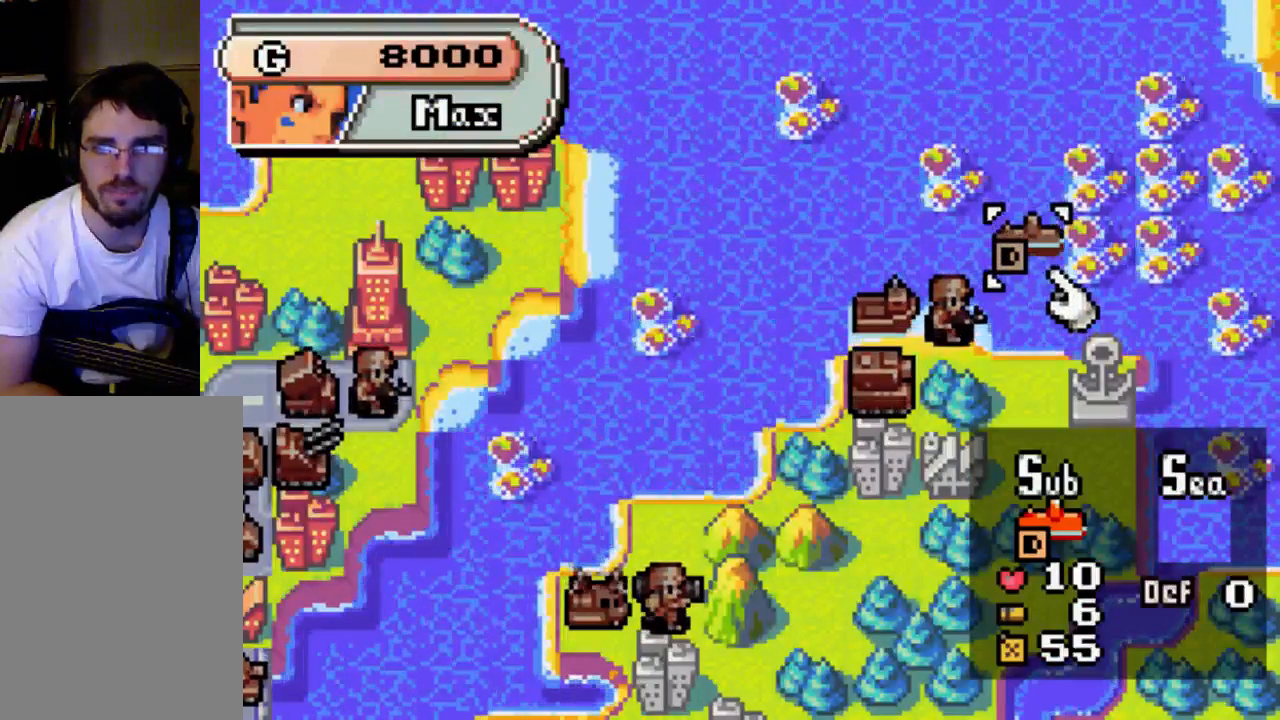
{"buttons": [], "left_stick": "center", "right_stick": "center", "events": []}
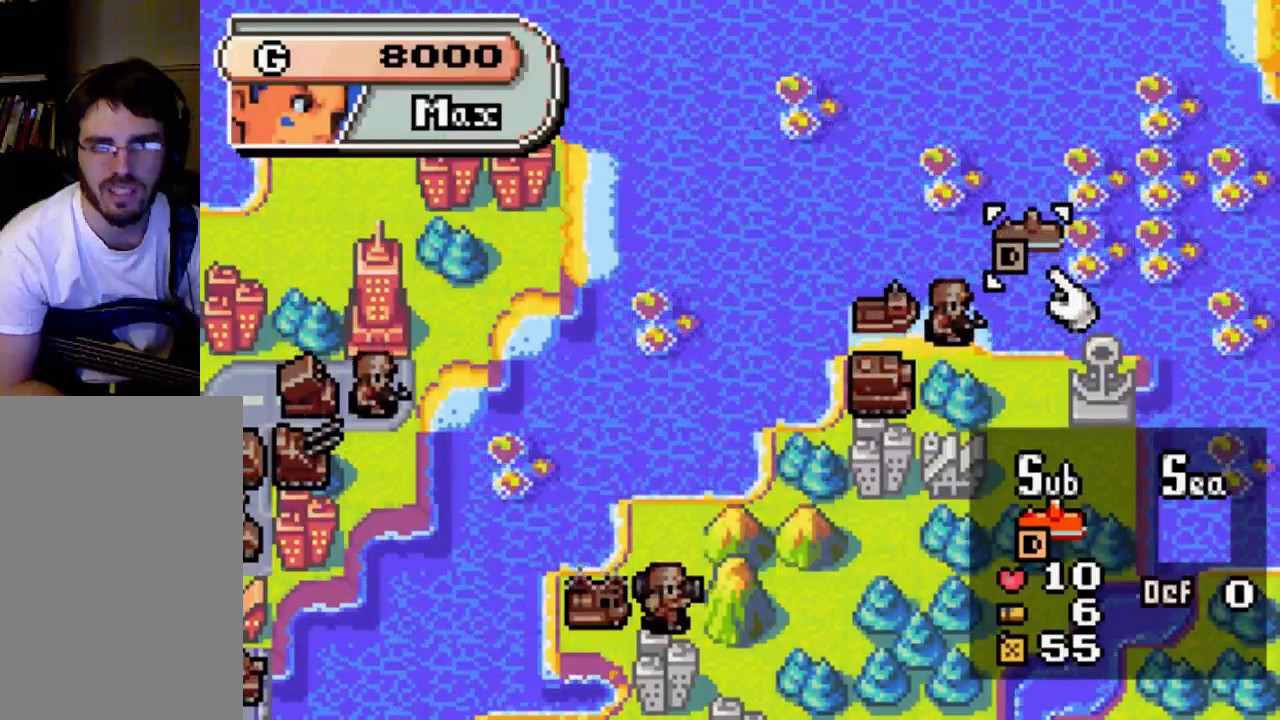
{"buttons": [], "left_stick": "center", "right_stick": "center", "events": []}
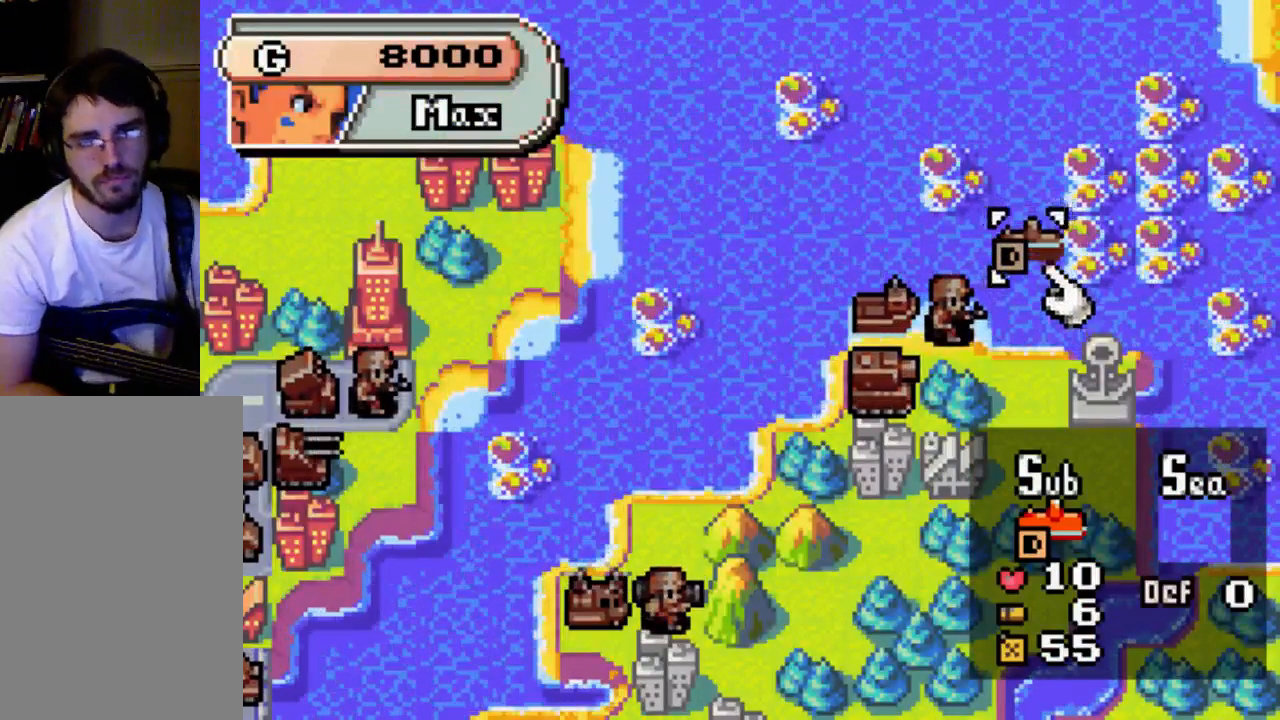
{"buttons": [], "left_stick": "center", "right_stick": "center", "events": []}
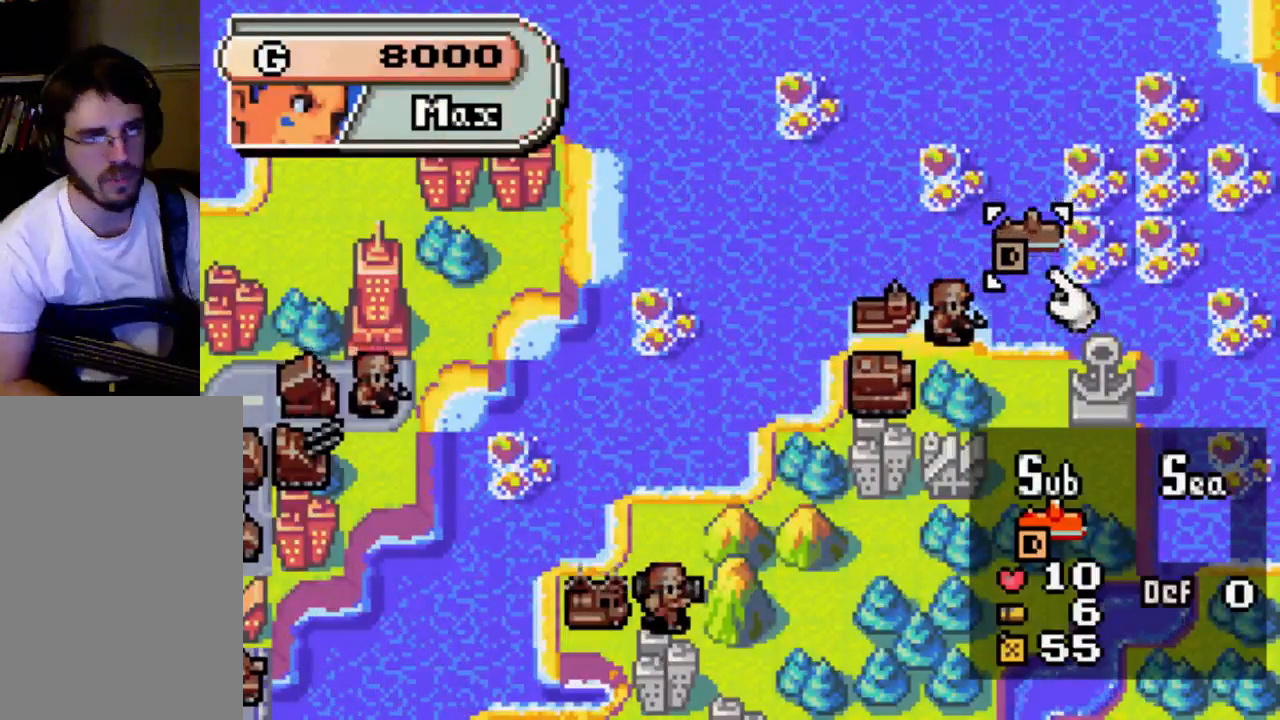
{"buttons": ["B"], "left_stick": "center", "right_stick": "center", "events": [[467, "B", "down"]]}
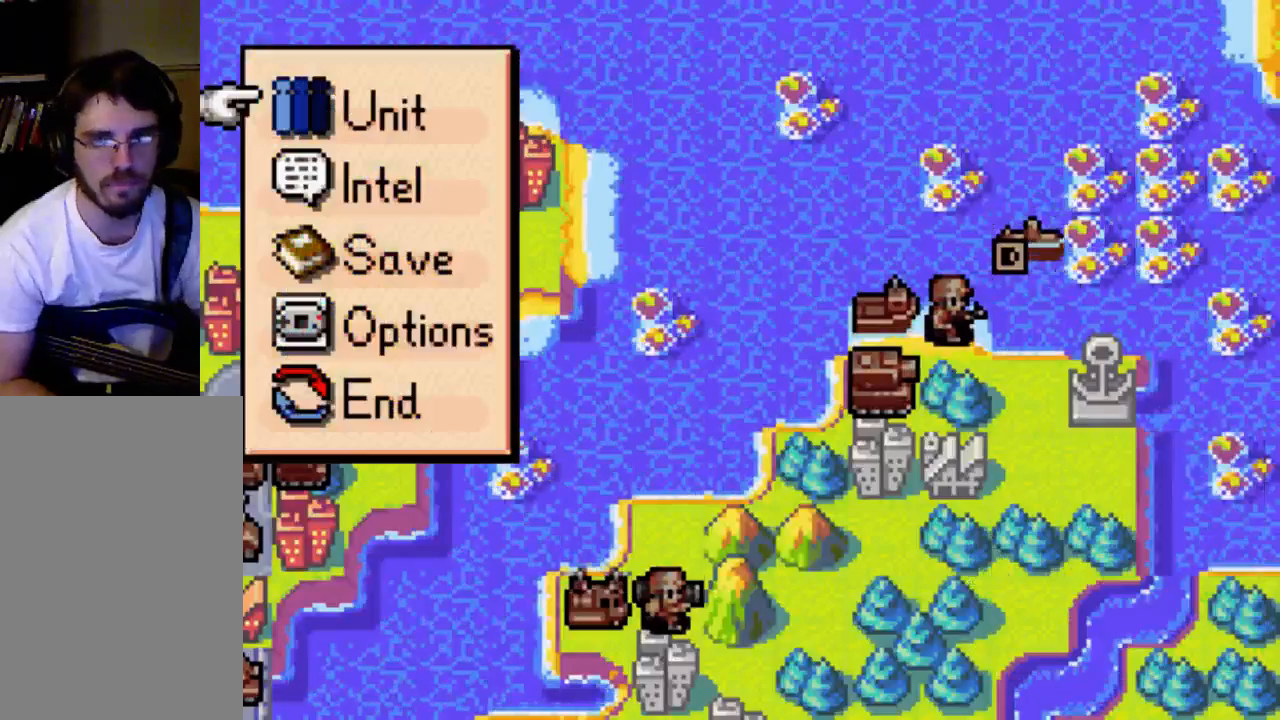
{"buttons": ["DPAD_UP"], "left_stick": "center", "right_stick": "center", "events": [[67, "B", "up"], [400, "DPAD_UP", "down"]]}
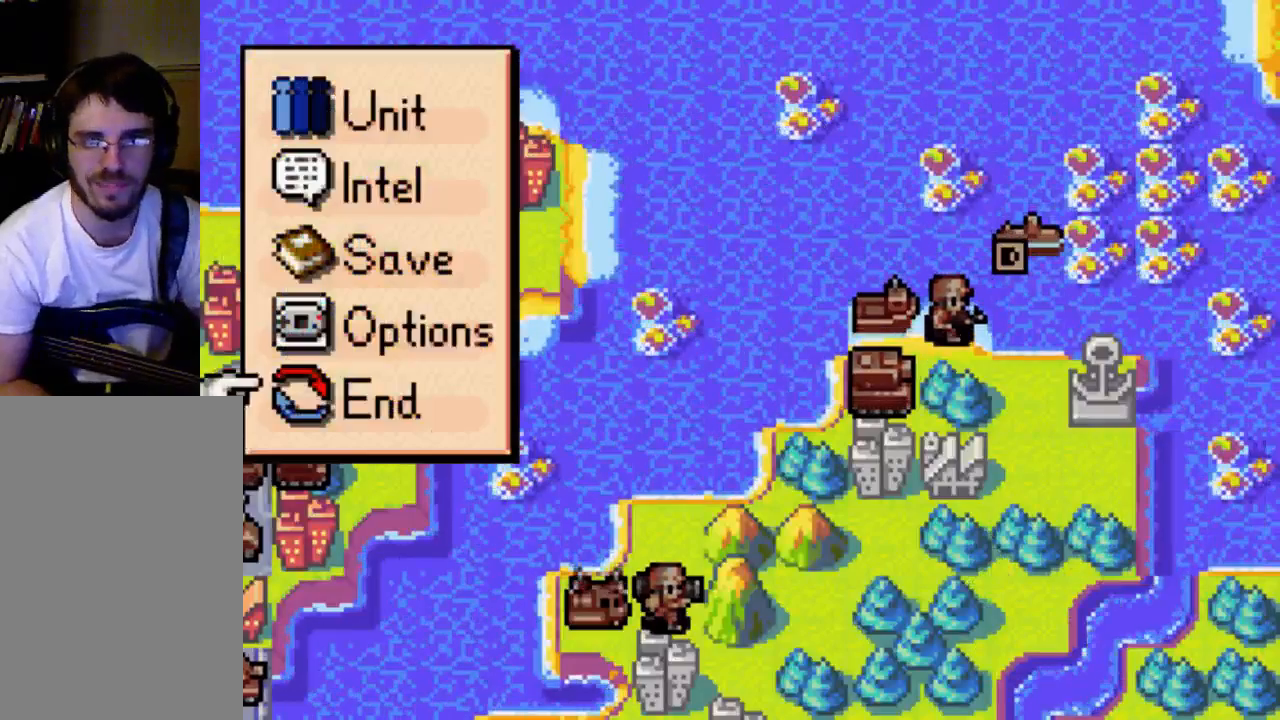
{"buttons": [], "left_stick": "center", "right_stick": "center", "events": [[33, "DPAD_UP", "up"]]}
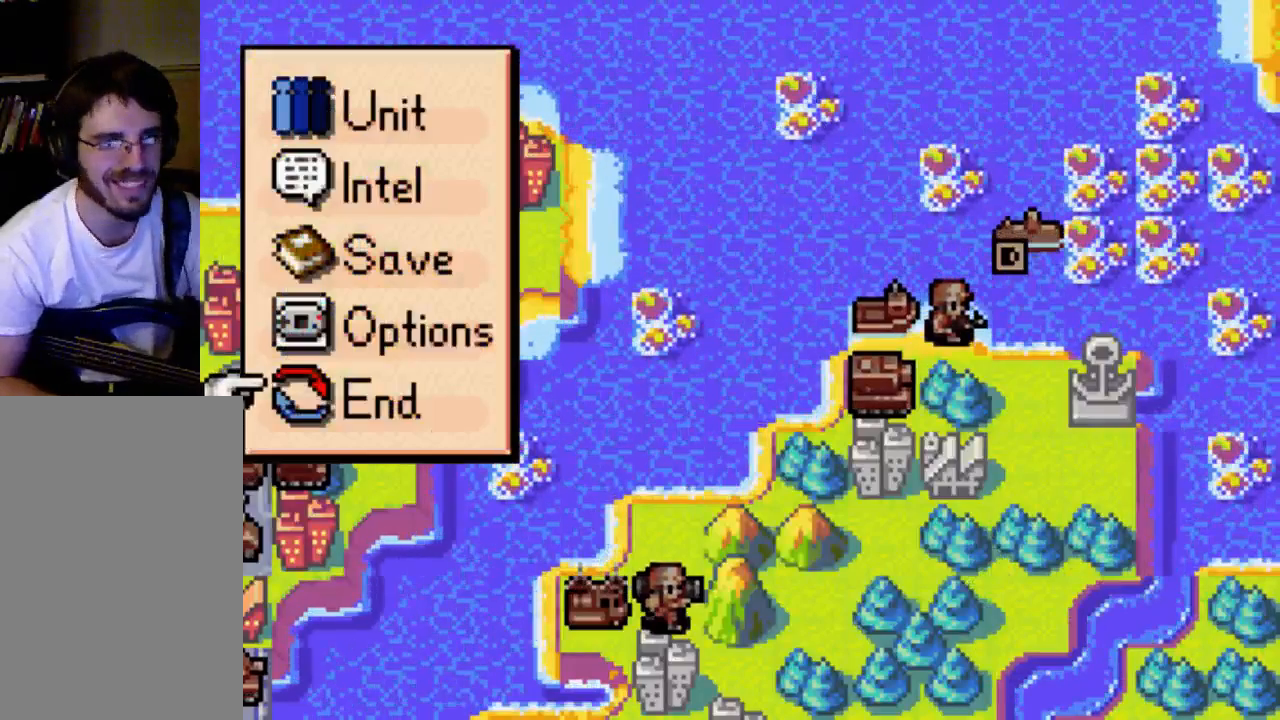
{"buttons": [], "left_stick": "center", "right_stick": "center", "events": []}
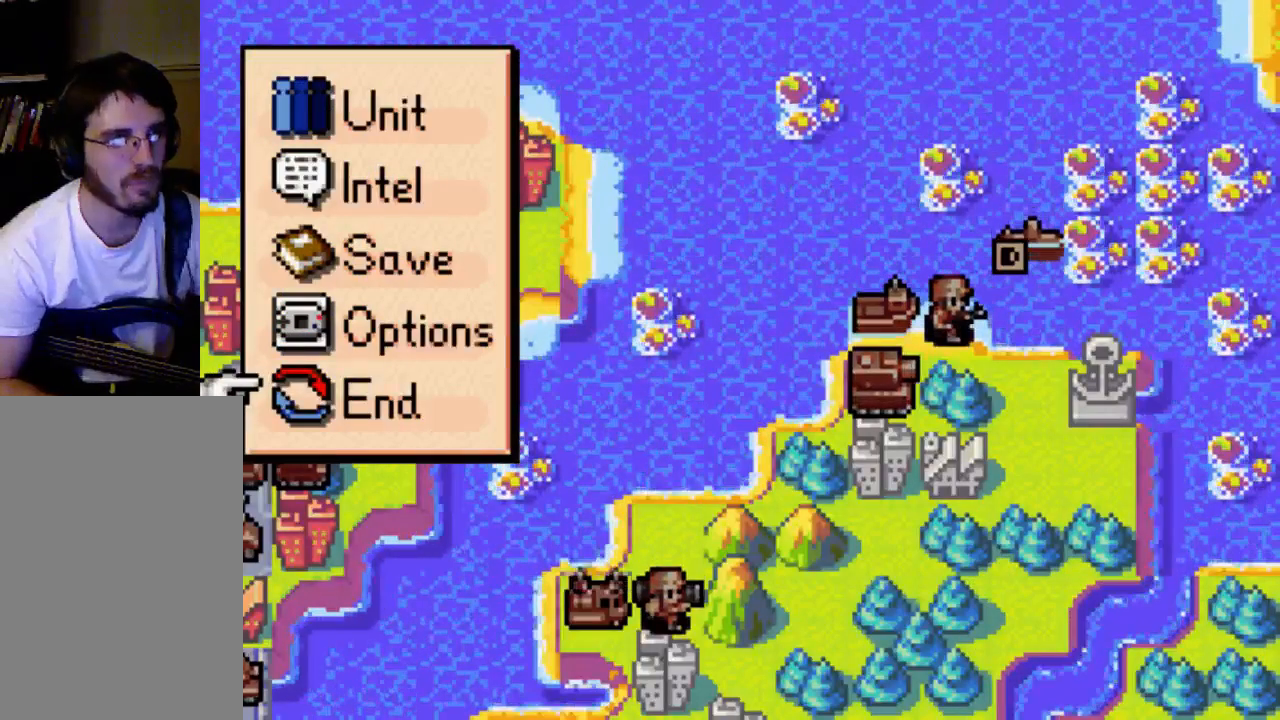
{"buttons": [], "left_stick": "center", "right_stick": "center", "events": []}
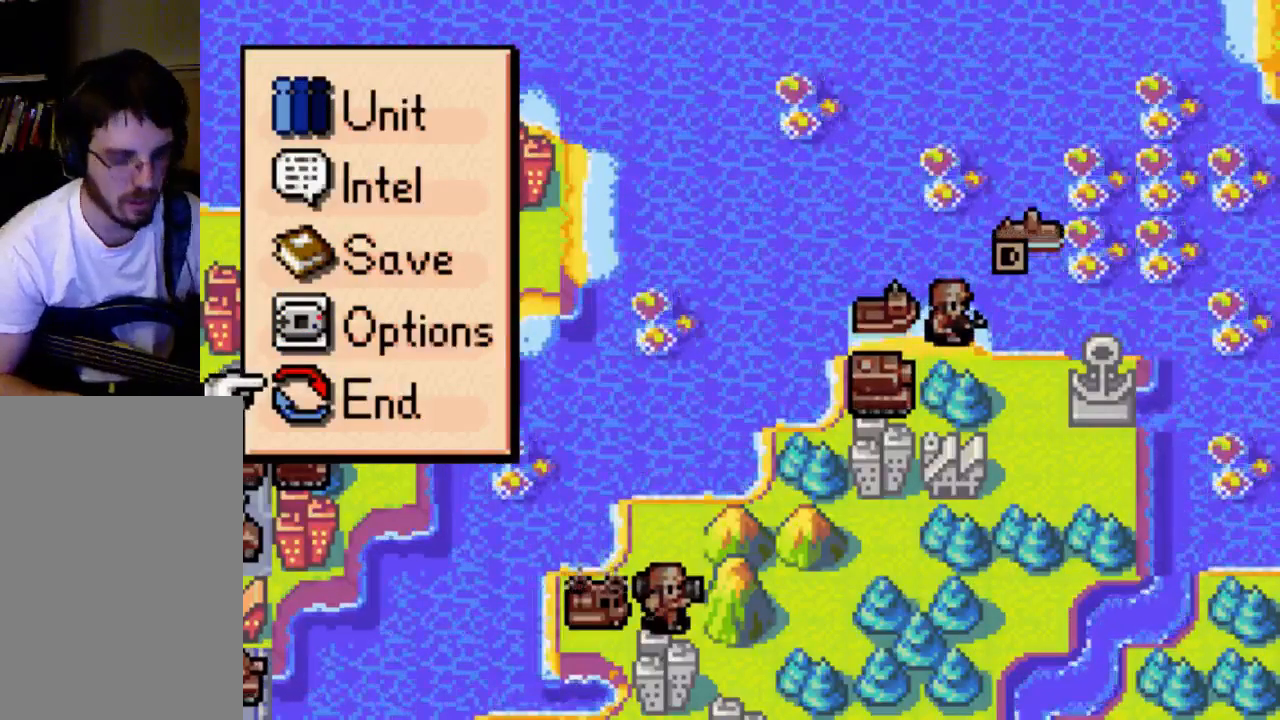
{"buttons": [], "left_stick": "center", "right_stick": "center", "events": []}
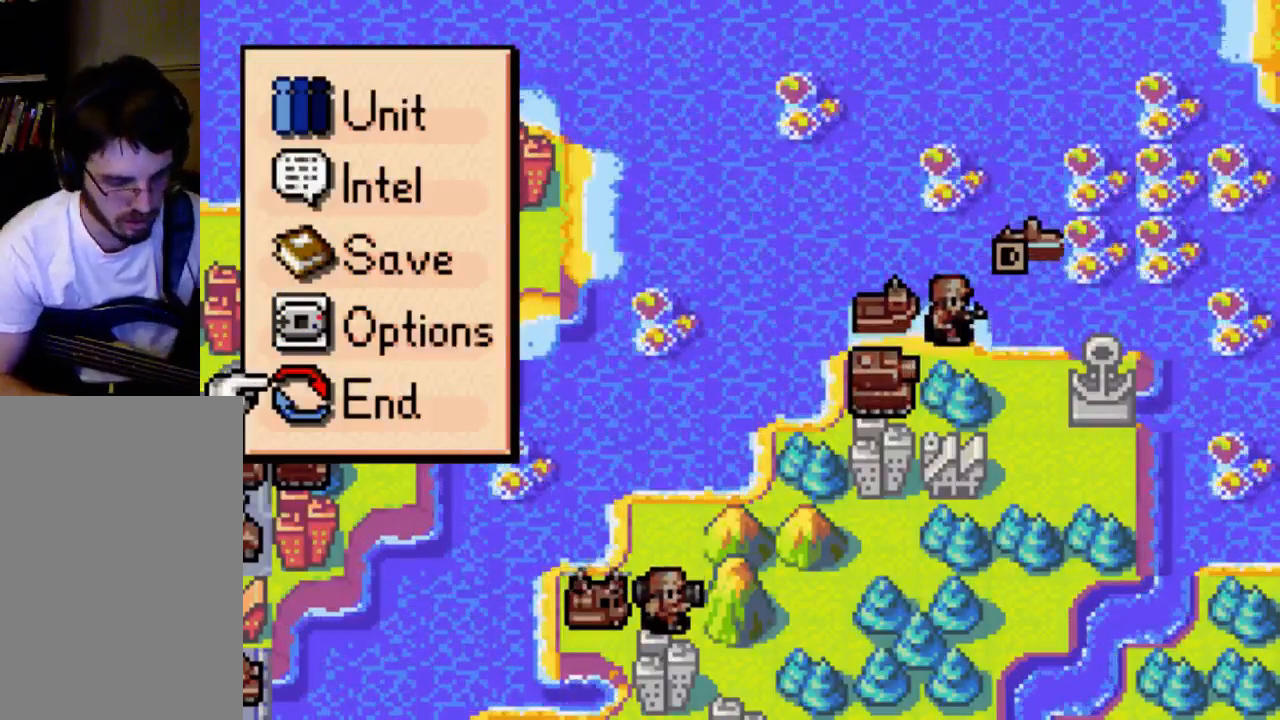
{"buttons": [], "left_stick": "center", "right_stick": "center", "events": []}
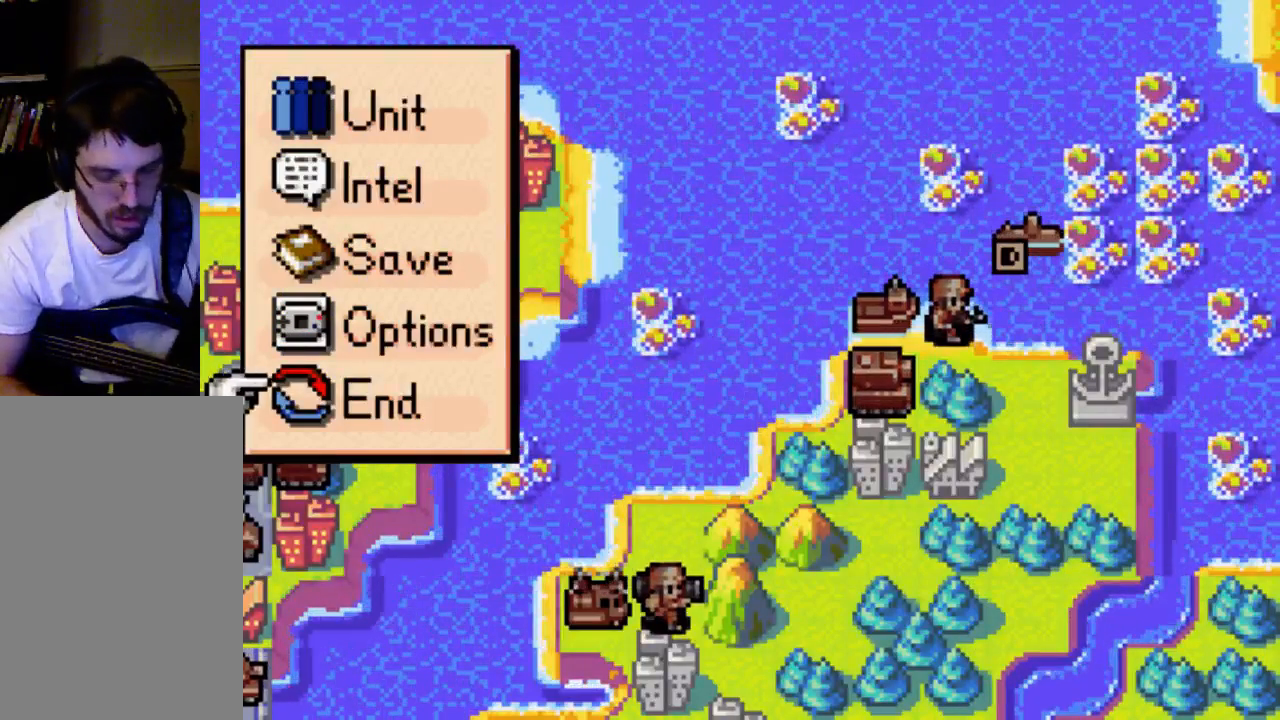
{"buttons": ["B"], "left_stick": "center", "right_stick": "center", "events": [[467, "B", "down"]]}
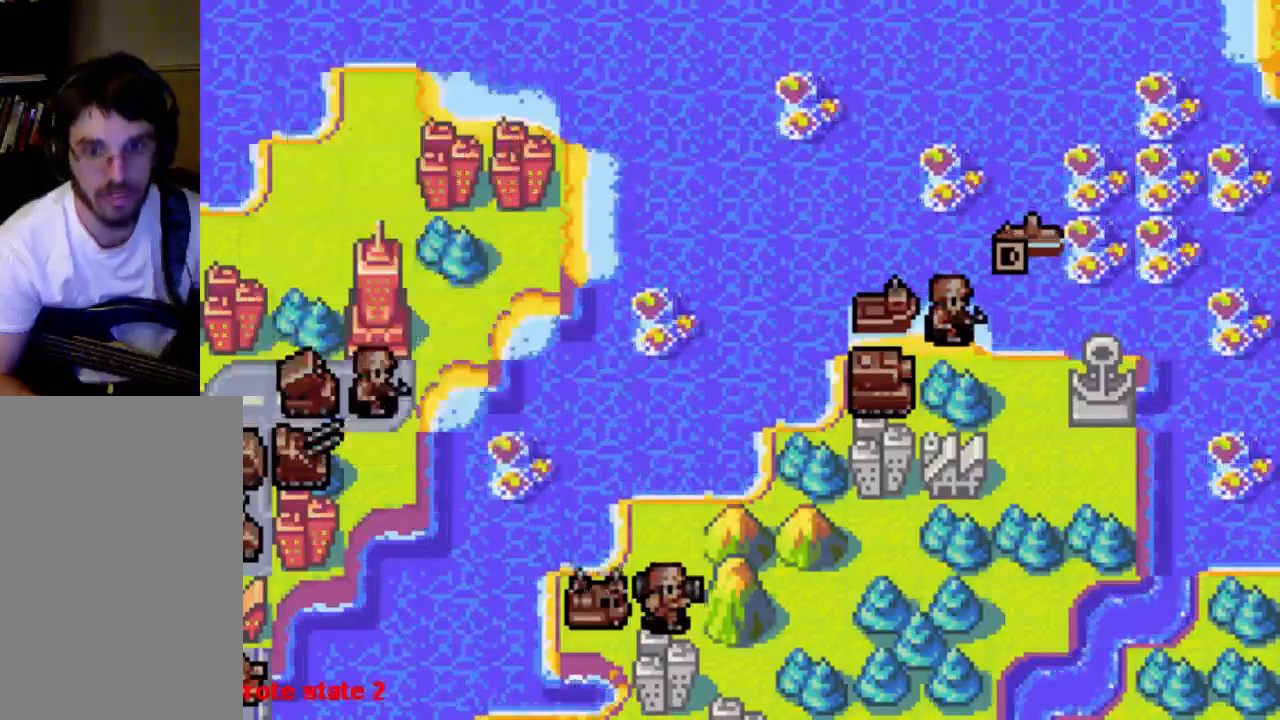
{"buttons": [], "left_stick": "center", "right_stick": "center", "events": [[100, "B", "up"]]}